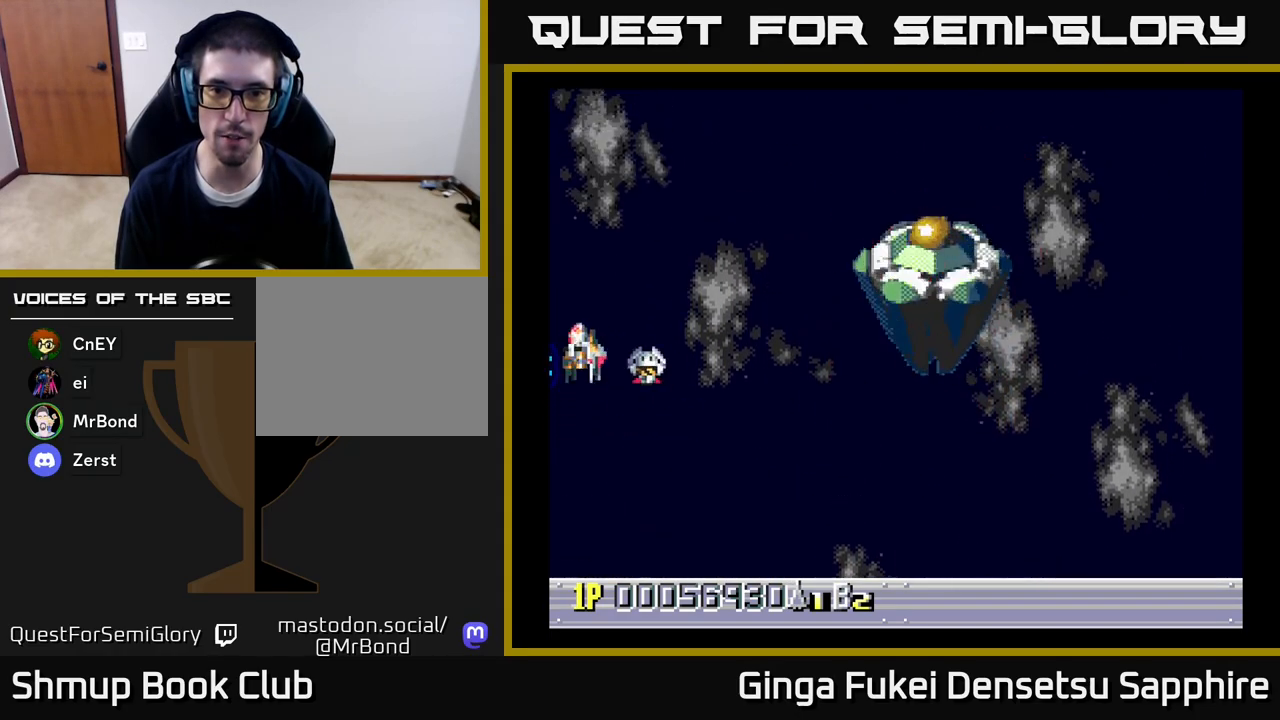
Gameplay with a controller (Xbox layout); each line is a JSON object with the inputs held at the frame after it. "events" lists button and stick changes between this image and that frame as [ms after this image, input, new state], when the widget could be followed in between.
{"buttons": [], "left_stick": "center", "right_stick": "center", "events": []}
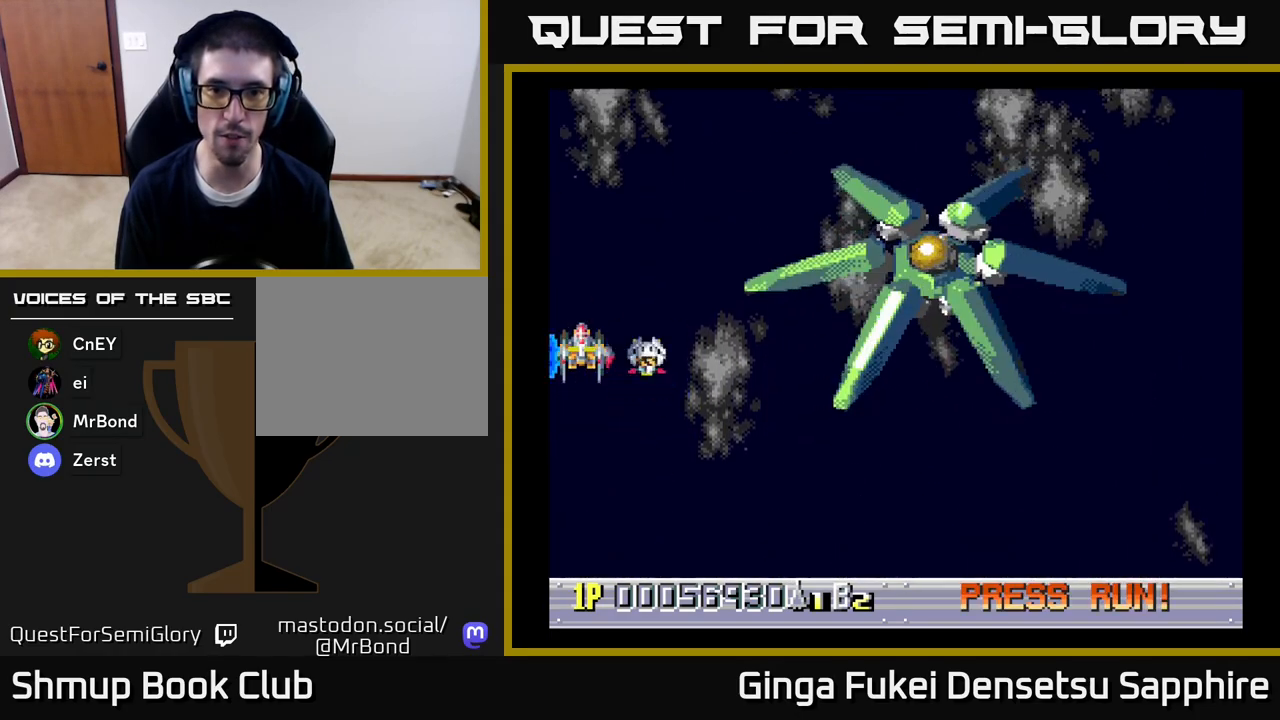
{"buttons": ["DPAD_RIGHT"], "left_stick": "center", "right_stick": "center", "events": [[50, "DPAD_DOWN", "down"], [83, "DPAD_LEFT", "down"], [150, "DPAD_LEFT", "up"], [467, "DPAD_RIGHT", "down"], [483, "DPAD_DOWN", "up"]]}
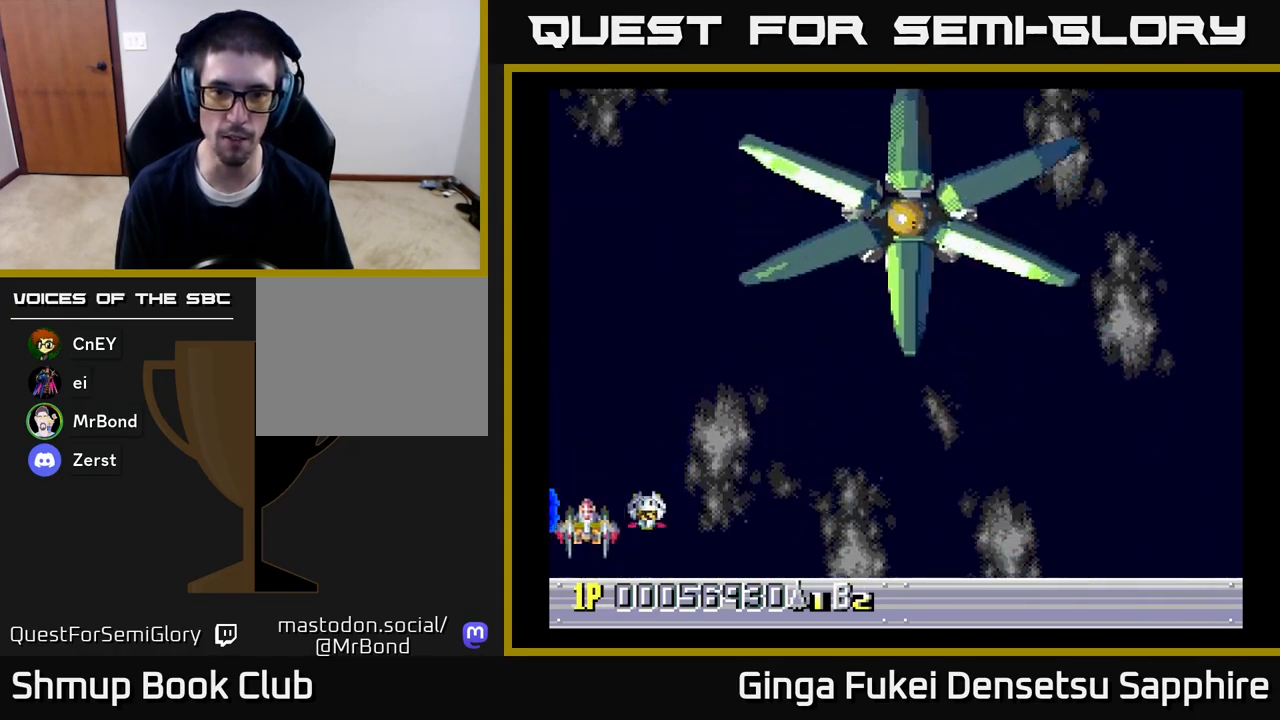
{"buttons": ["A", "DPAD_DOWN", "DPAD_RIGHT"], "left_stick": "center", "right_stick": "center", "events": [[33, "DPAD_UP", "down"], [433, "A", "down"], [433, "DPAD_UP", "up"], [450, "DPAD_DOWN", "down"]]}
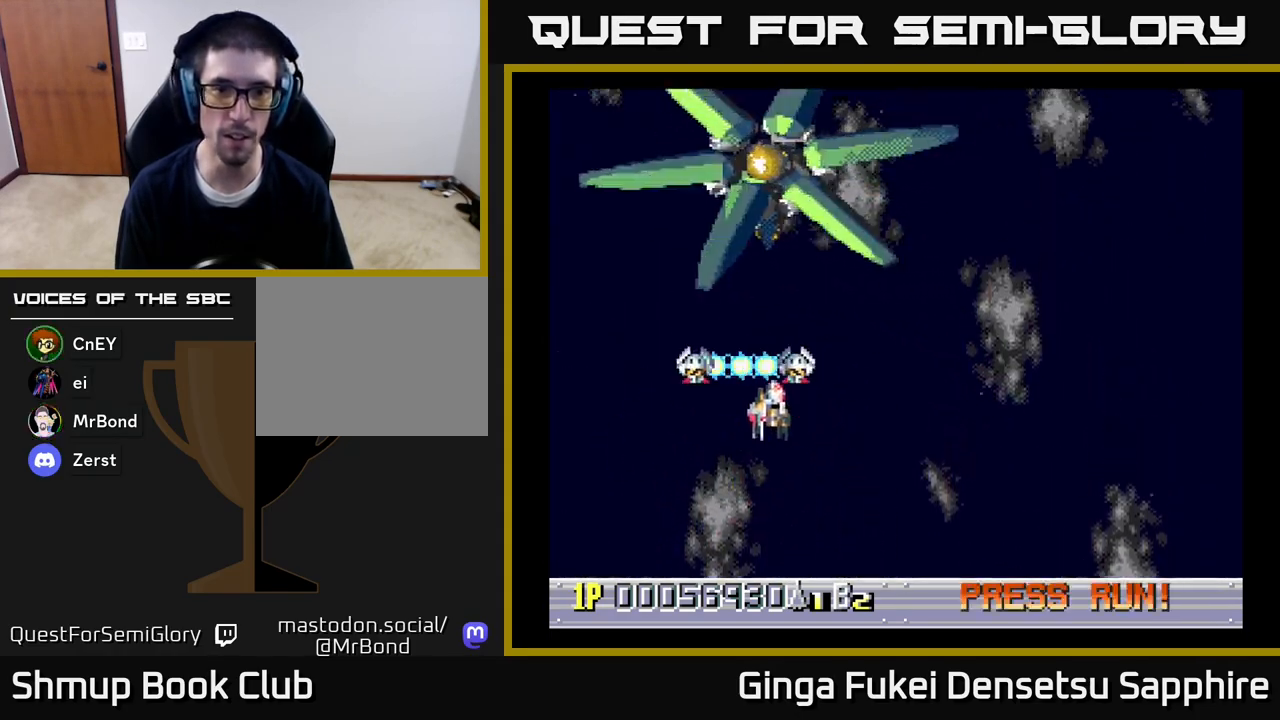
{"buttons": ["A", "DPAD_RIGHT"], "left_stick": "center", "right_stick": "center", "events": [[50, "DPAD_RIGHT", "up"], [117, "DPAD_LEFT", "down"], [200, "DPAD_DOWN", "up"], [267, "DPAD_DOWN", "down"], [300, "DPAD_LEFT", "up"], [317, "DPAD_RIGHT", "down"], [467, "DPAD_DOWN", "up"]]}
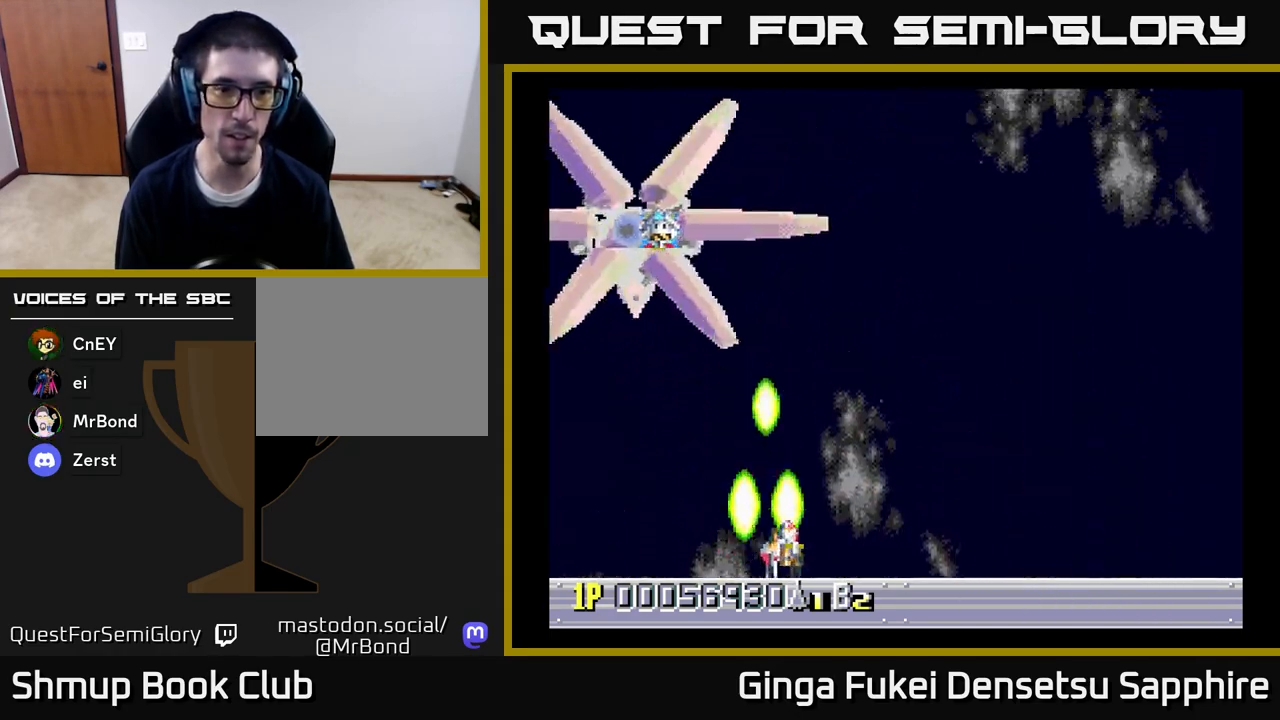
{"buttons": ["A", "DPAD_DOWN"], "left_stick": "center", "right_stick": "center"}
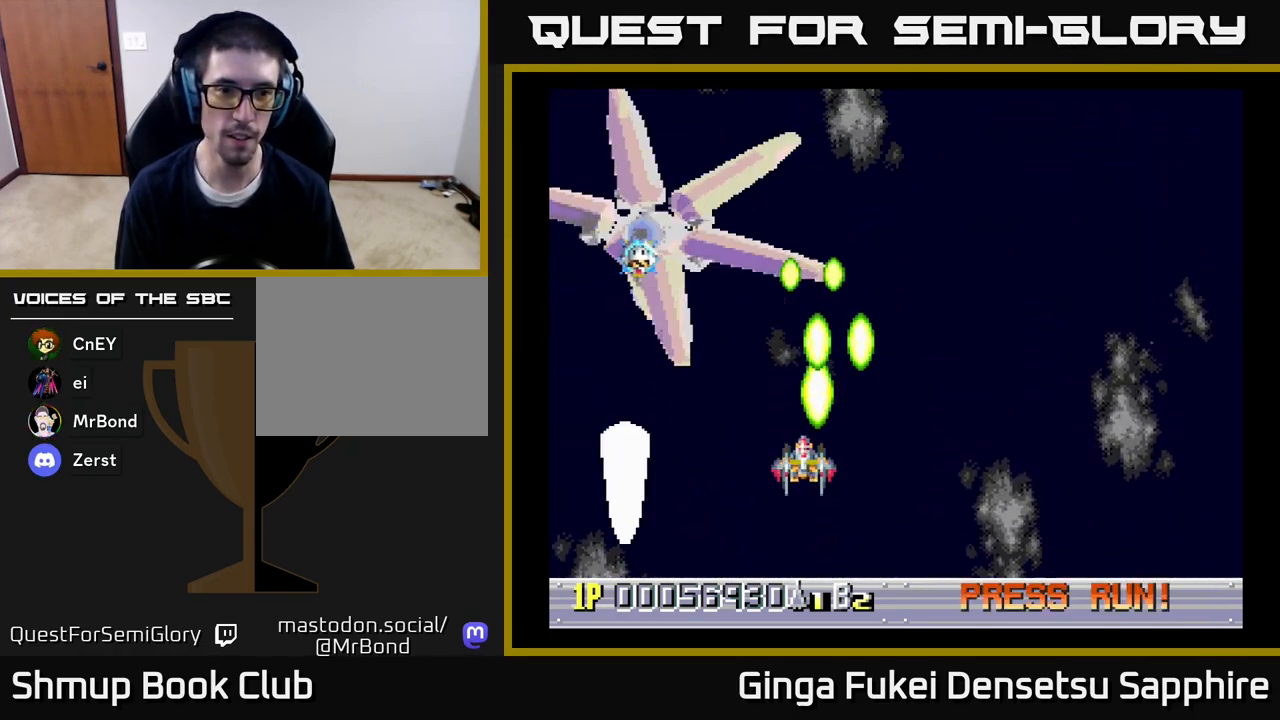
{"buttons": ["A", "DPAD_RIGHT"], "left_stick": "center", "right_stick": "center", "events": [[17, "DPAD_RIGHT", "down"], [183, "DPAD_DOWN", "up"]]}
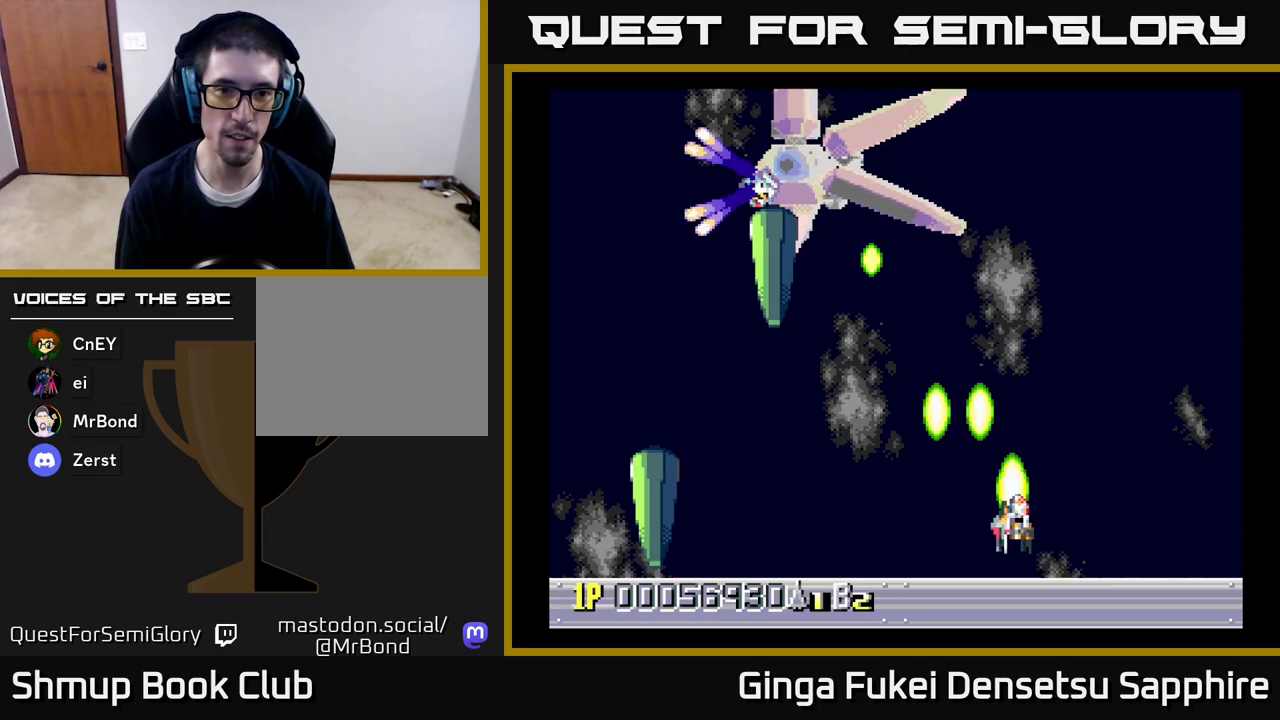
{"buttons": ["A", "DPAD_RIGHT"], "left_stick": "center", "right_stick": "center", "events": [[50, "DPAD_DOWN", "down"], [67, "DPAD_RIGHT", "up"], [150, "DPAD_RIGHT", "down"], [167, "DPAD_DOWN", "up"], [217, "DPAD_RIGHT", "up"], [433, "DPAD_RIGHT", "down"]]}
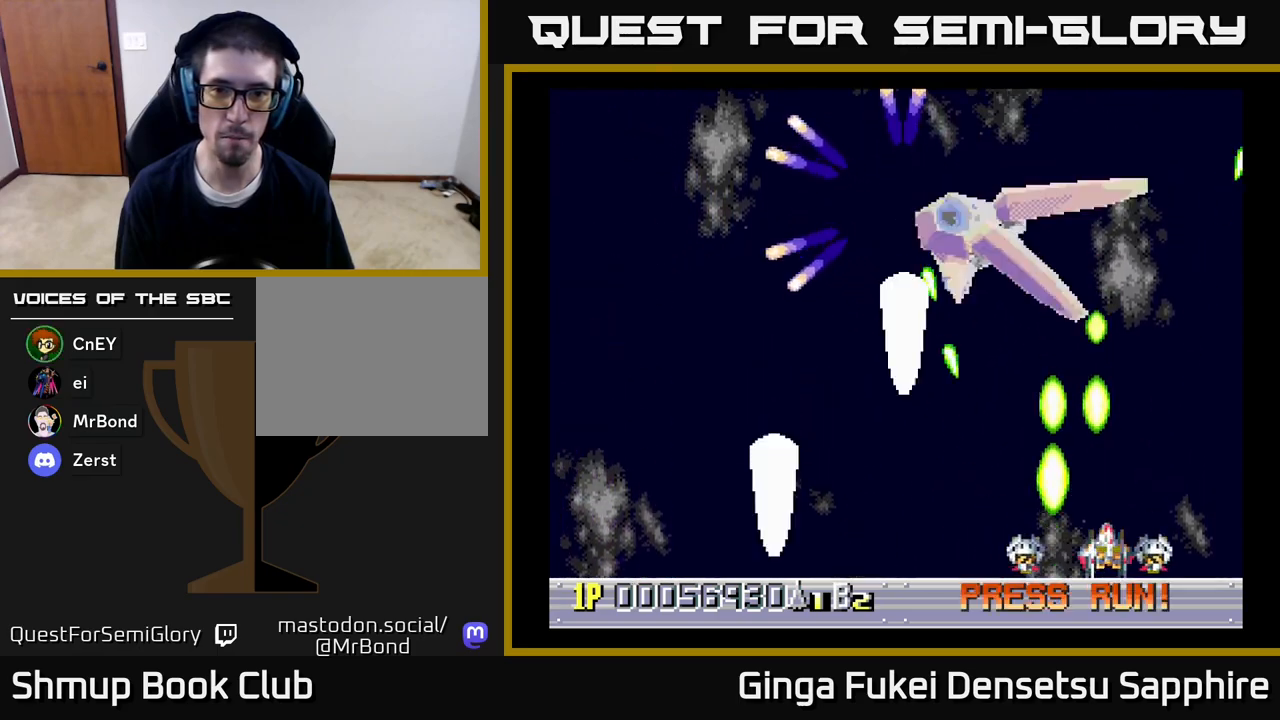
{"buttons": ["A", "DPAD_RIGHT"], "left_stick": "center", "right_stick": "center", "events": [[17, "DPAD_RIGHT", "up"], [350, "DPAD_LEFT", "down"], [417, "DPAD_DOWN", "down"], [417, "DPAD_LEFT", "up"], [417, "DPAD_RIGHT", "down"], [450, "DPAD_DOWN", "up"]]}
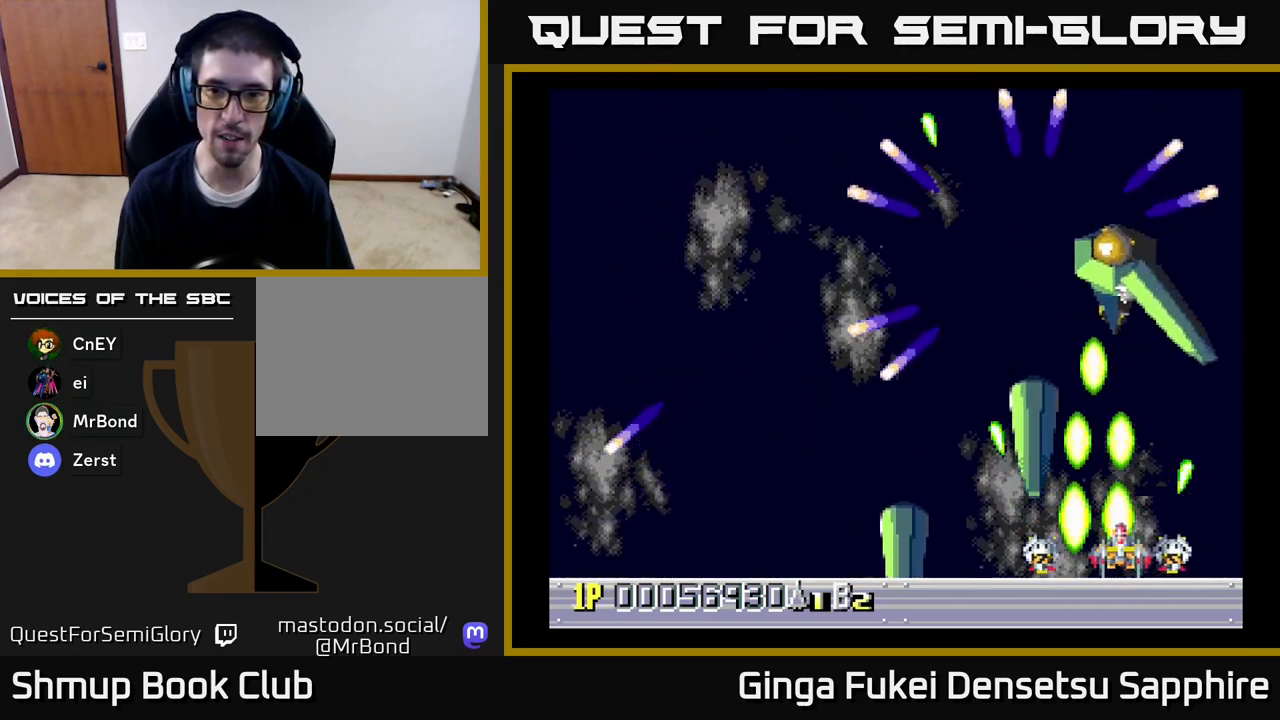
{"buttons": ["A", "DPAD_DOWN", "DPAD_LEFT"], "left_stick": "center", "right_stick": "center"}
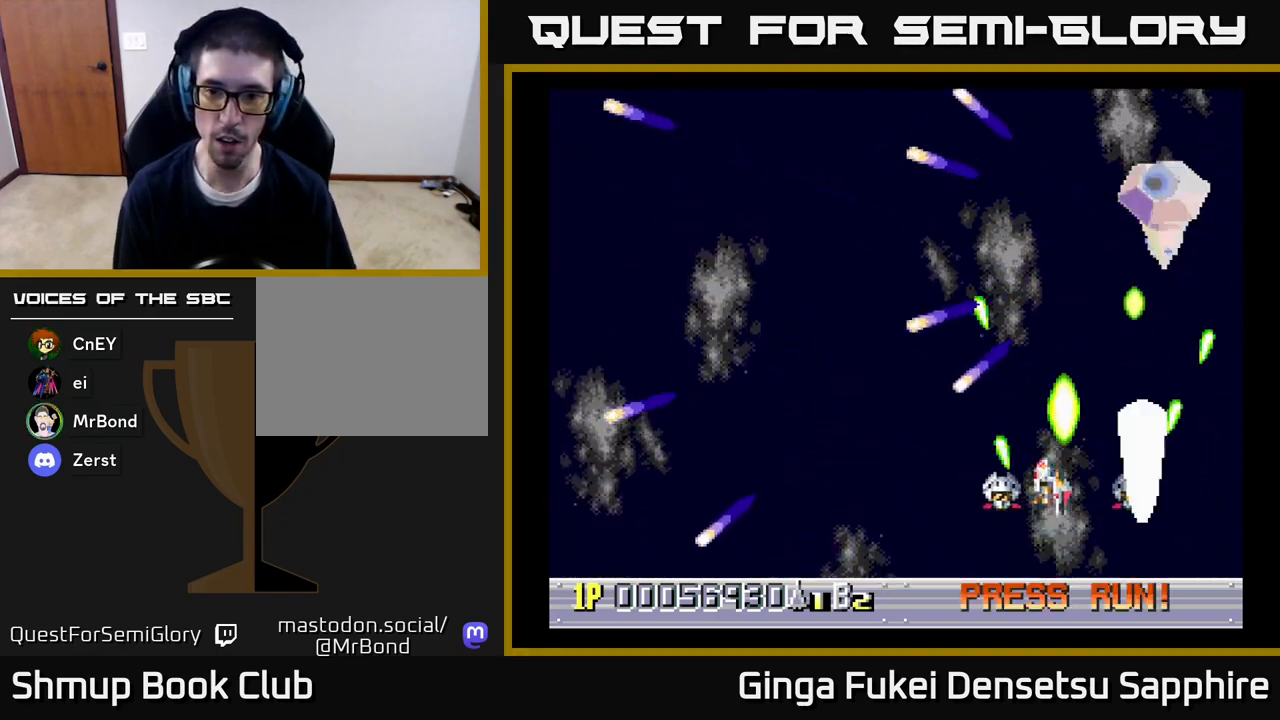
{"buttons": ["A", "DPAD_UP", "DPAD_LEFT"], "left_stick": "center", "right_stick": "center", "events": [[167, "DPAD_LEFT", "up"], [183, "DPAD_RIGHT", "down"], [300, "DPAD_RIGHT", "up"], [317, "DPAD_DOWN", "up"], [317, "DPAD_LEFT", "down"], [317, "DPAD_UP", "down"]]}
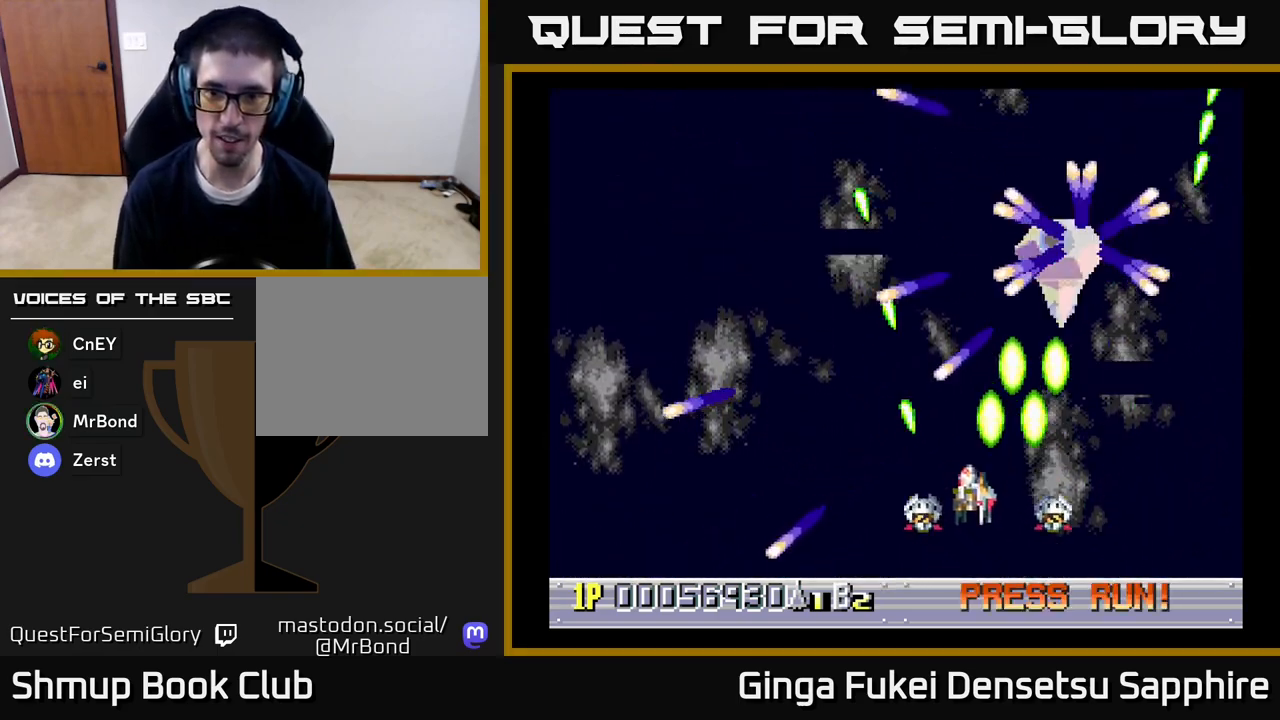
{"buttons": ["A", "DPAD_DOWN"], "left_stick": "center", "right_stick": "center", "events": [[83, "DPAD_LEFT", "up"], [117, "DPAD_UP", "up"], [400, "DPAD_DOWN", "down"]]}
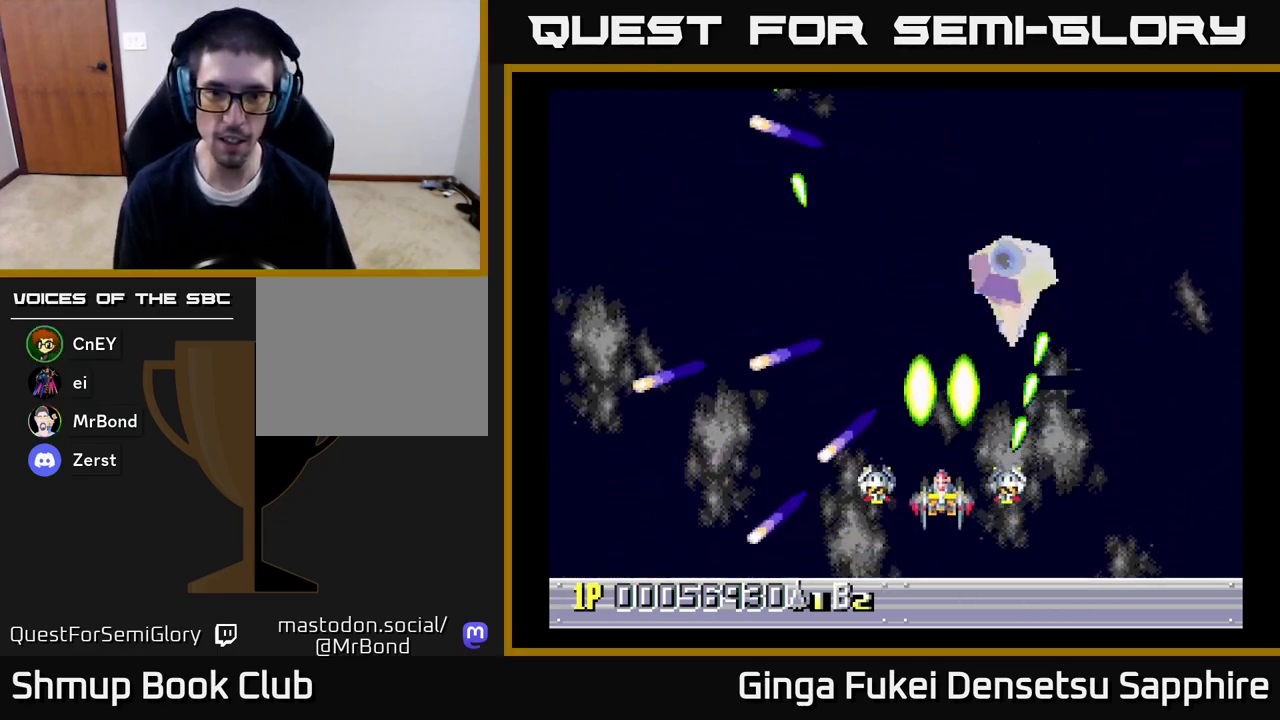
{"buttons": ["A", "DPAD_RIGHT"], "left_stick": "center", "right_stick": "center", "events": [[17, "DPAD_DOWN", "up"], [317, "DPAD_LEFT", "down"], [367, "DPAD_UP", "down"], [417, "DPAD_LEFT", "up"], [433, "DPAD_RIGHT", "down"], [433, "DPAD_UP", "up"]]}
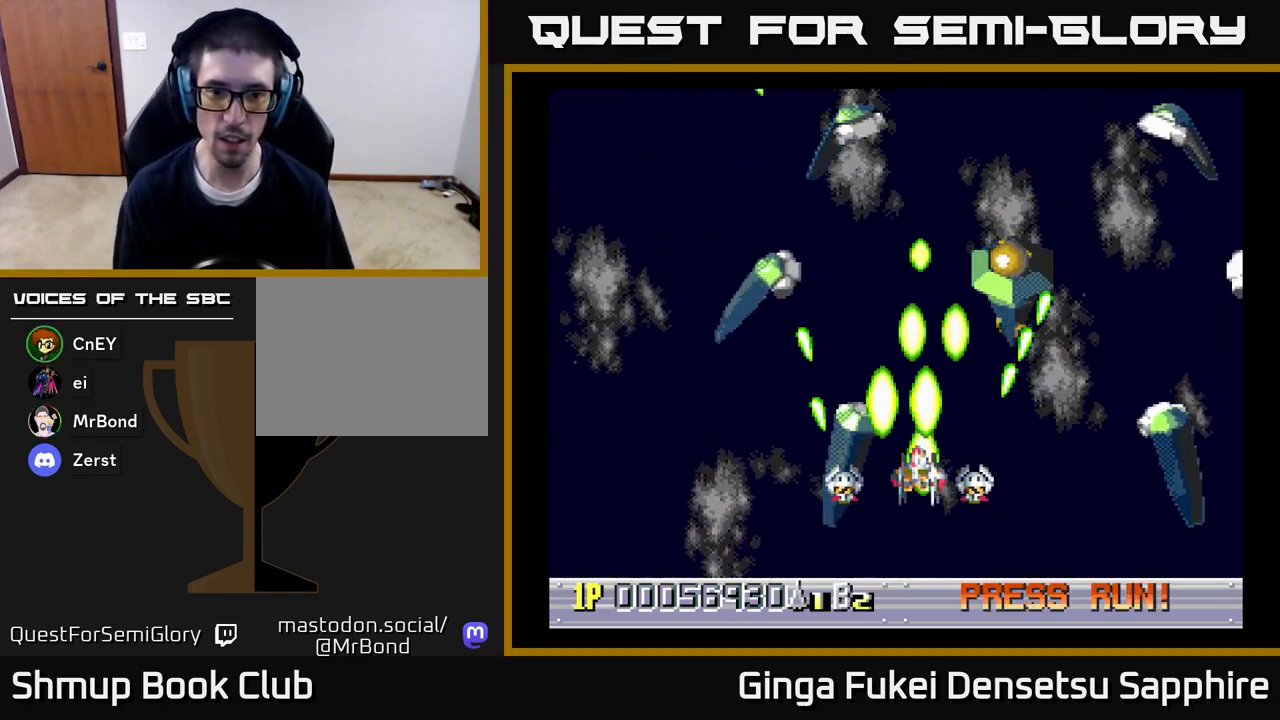
{"buttons": ["A", "DPAD_UP", "DPAD_LEFT"], "left_stick": "center", "right_stick": "center"}
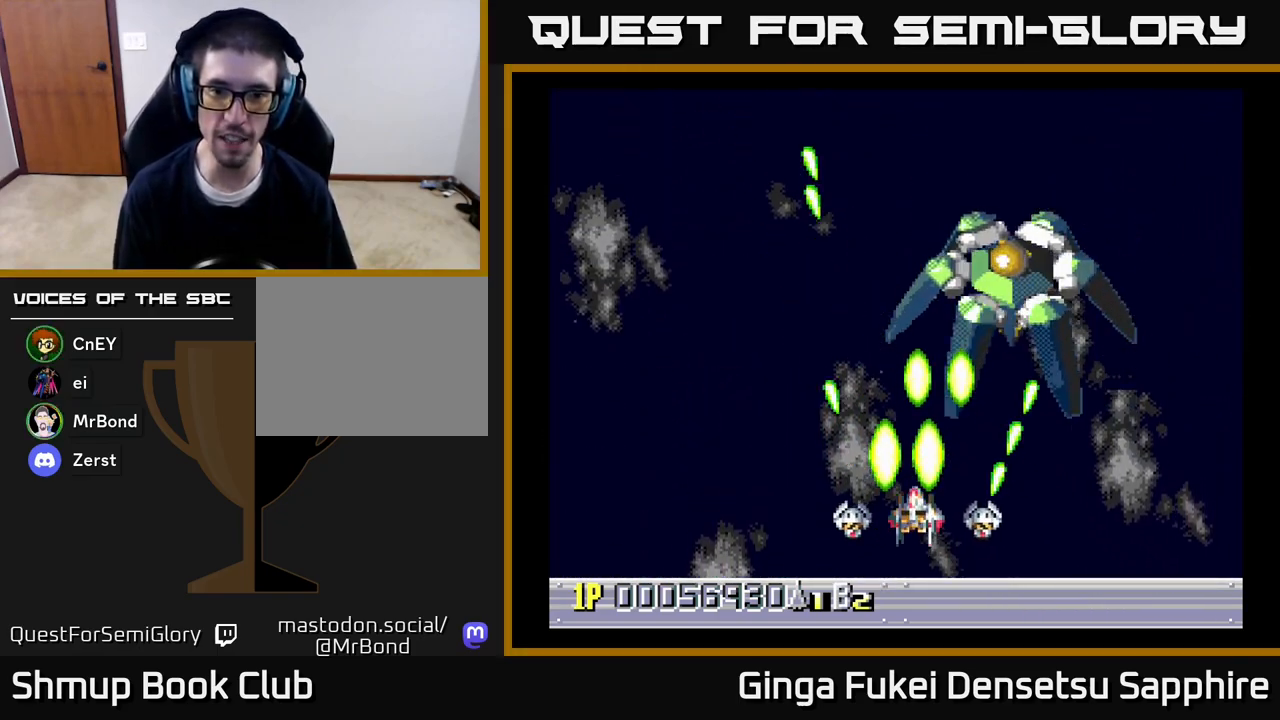
{"buttons": ["A", "DPAD_RIGHT"], "left_stick": "center", "right_stick": "center", "events": [[33, "DPAD_UP", "up"], [50, "DPAD_DOWN", "down"], [167, "DPAD_DOWN", "up"], [267, "DPAD_UP", "down"], [300, "DPAD_LEFT", "up"], [367, "DPAD_RIGHT", "down"], [400, "DPAD_UP", "up"]]}
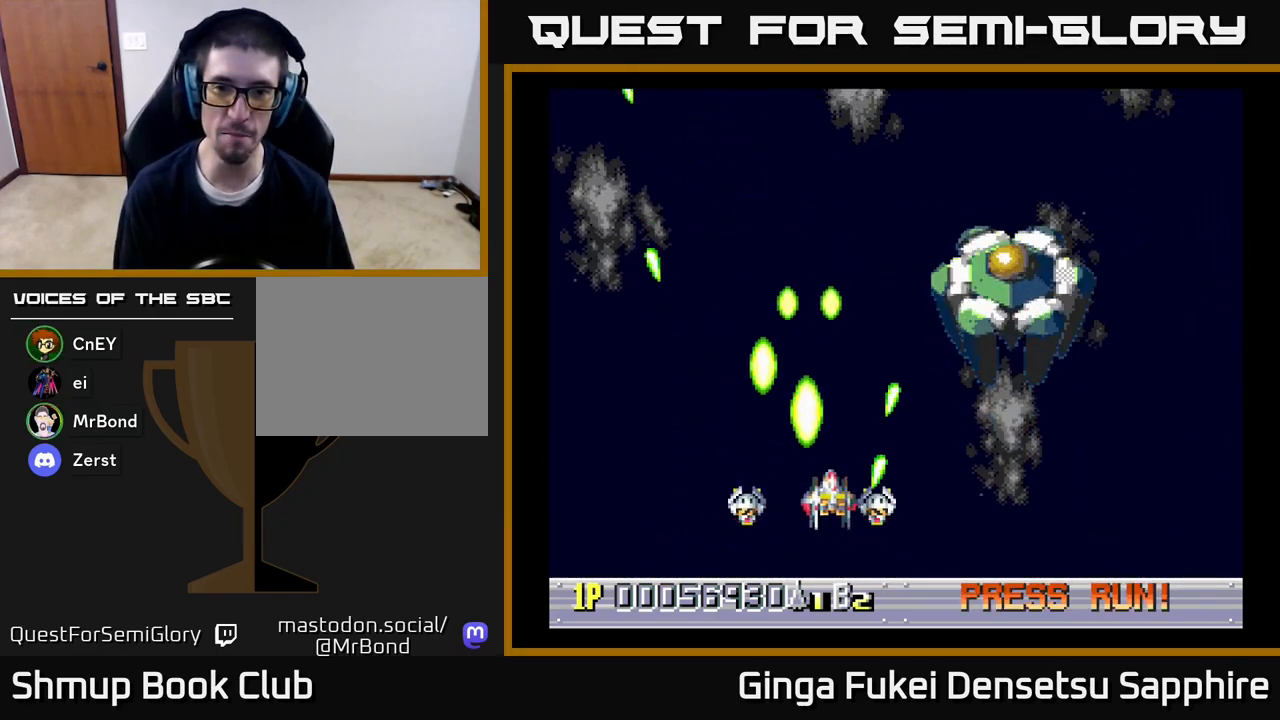
{"buttons": ["DPAD_UP", "DPAD_LEFT"], "left_stick": "center", "right_stick": "center"}
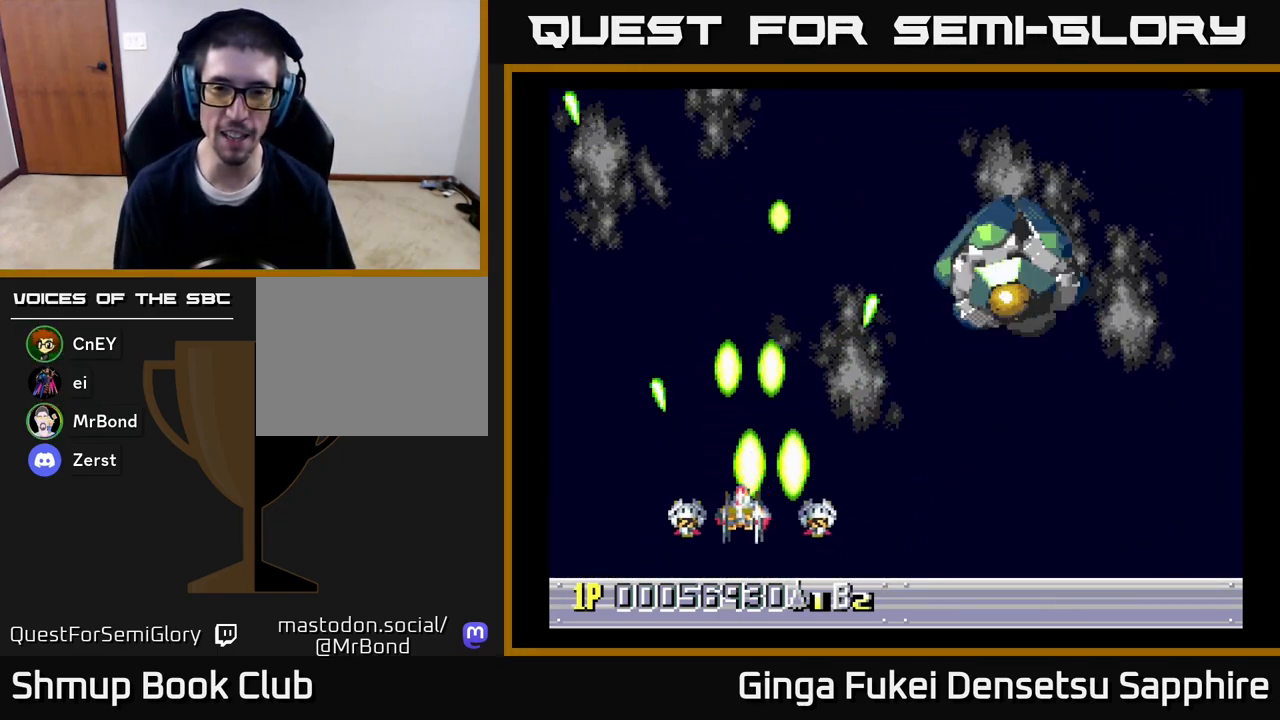
{"buttons": ["DPAD_UP", "DPAD_LEFT"], "left_stick": "center", "right_stick": "center", "events": []}
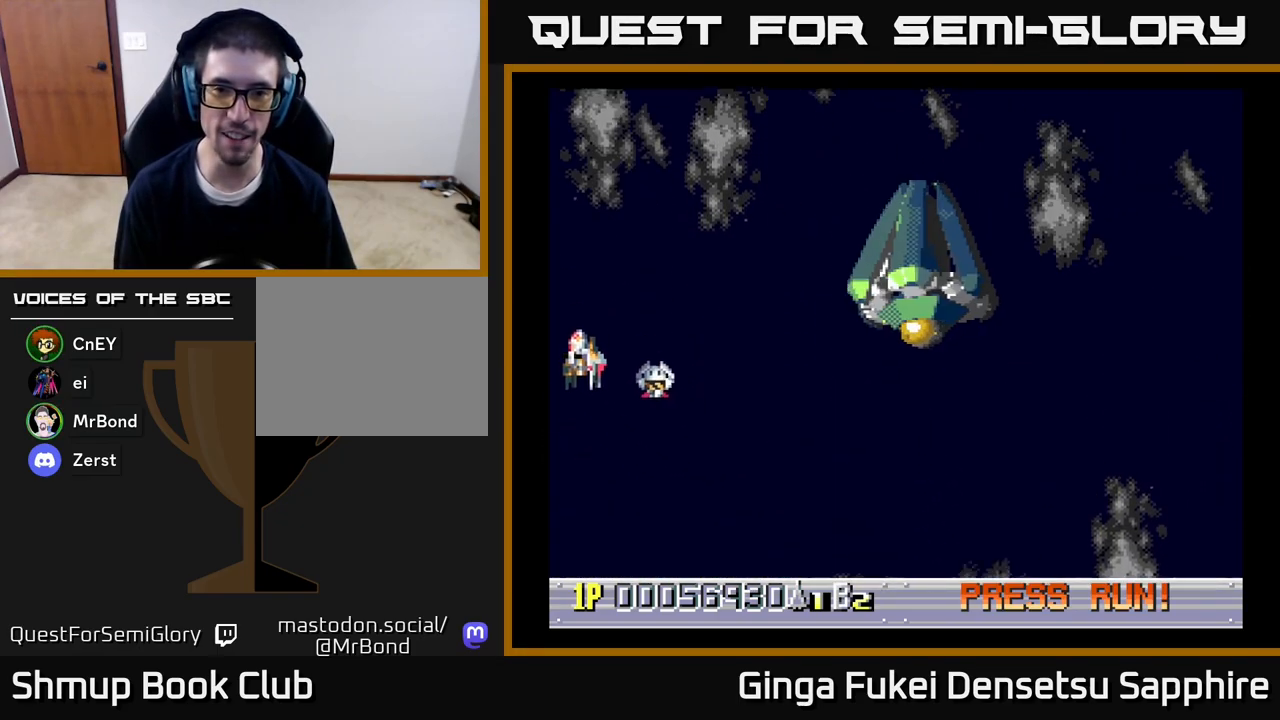
{"buttons": ["DPAD_DOWN"], "left_stick": "center", "right_stick": "center", "events": [[33, "DPAD_UP", "up"], [50, "DPAD_DOWN", "down"], [67, "DPAD_LEFT", "up"], [133, "DPAD_RIGHT", "down"], [500, "DPAD_RIGHT", "up"]]}
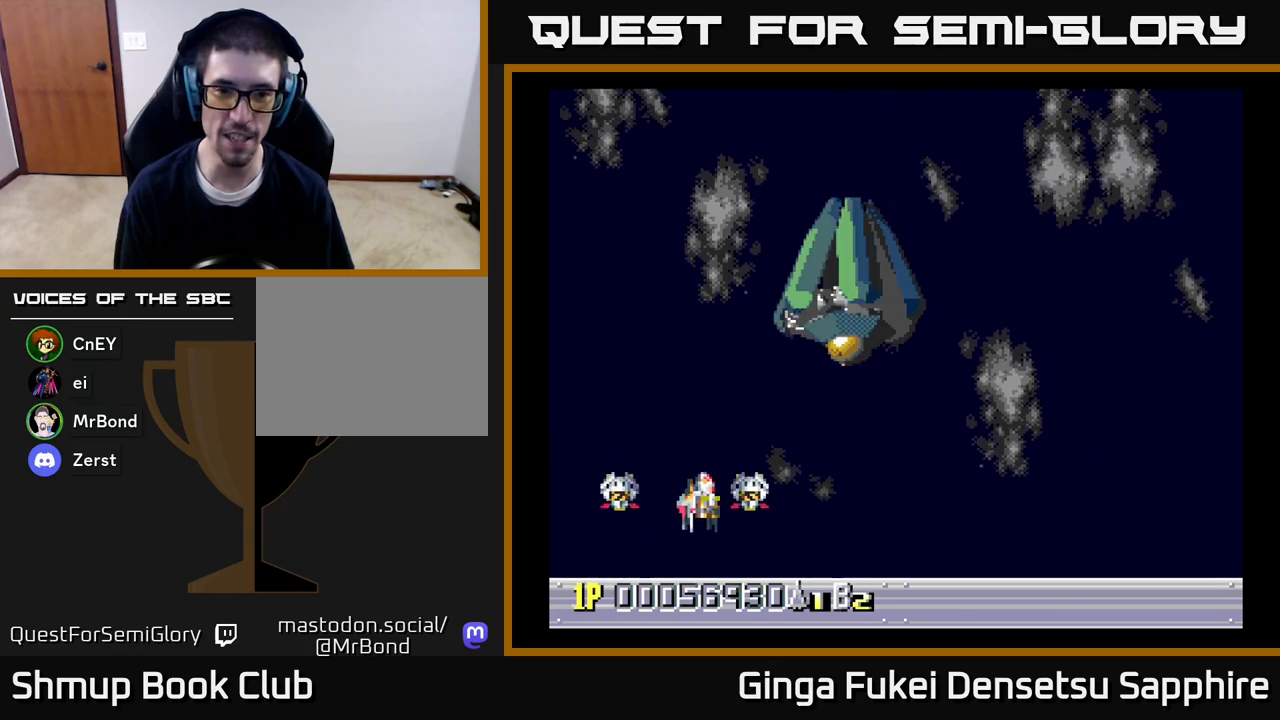
{"buttons": ["DPAD_RIGHT"], "left_stick": "center", "right_stick": "center", "events": [[83, "DPAD_RIGHT", "down"], [167, "DPAD_DOWN", "up"]]}
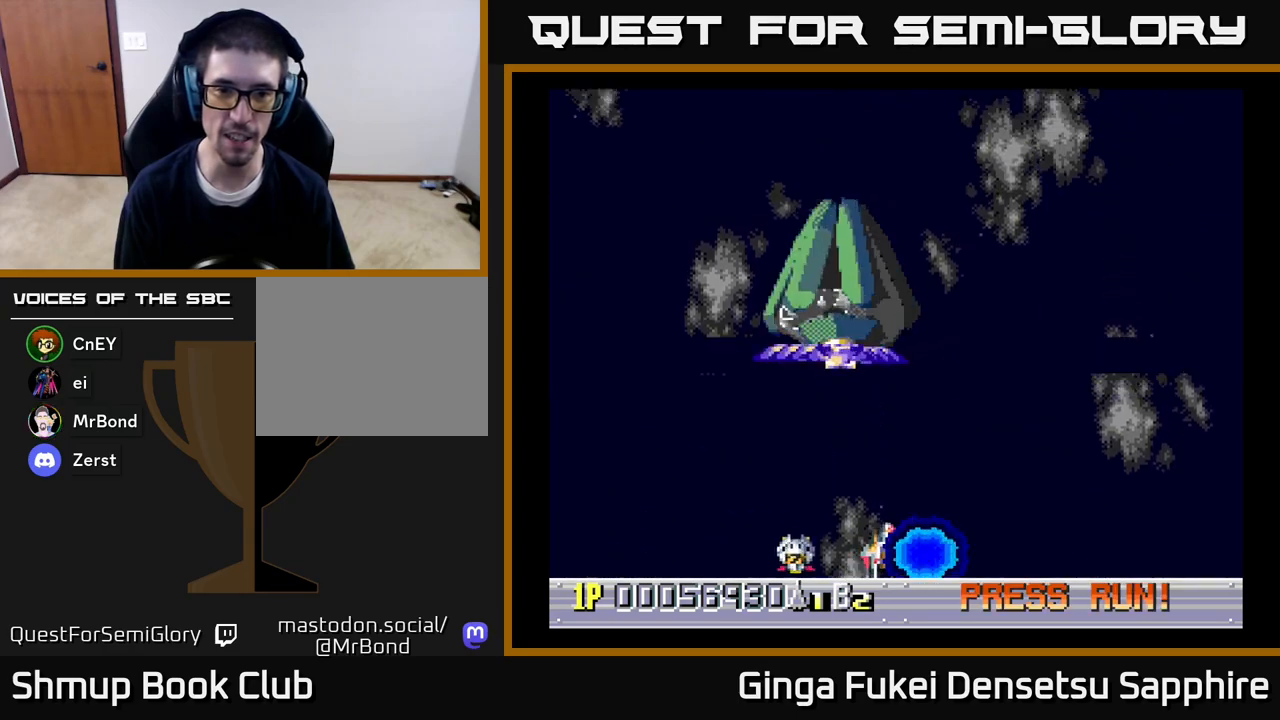
{"buttons": ["DPAD_UP", "DPAD_RIGHT"], "left_stick": "center", "right_stick": "center", "events": [[400, "DPAD_UP", "down"]]}
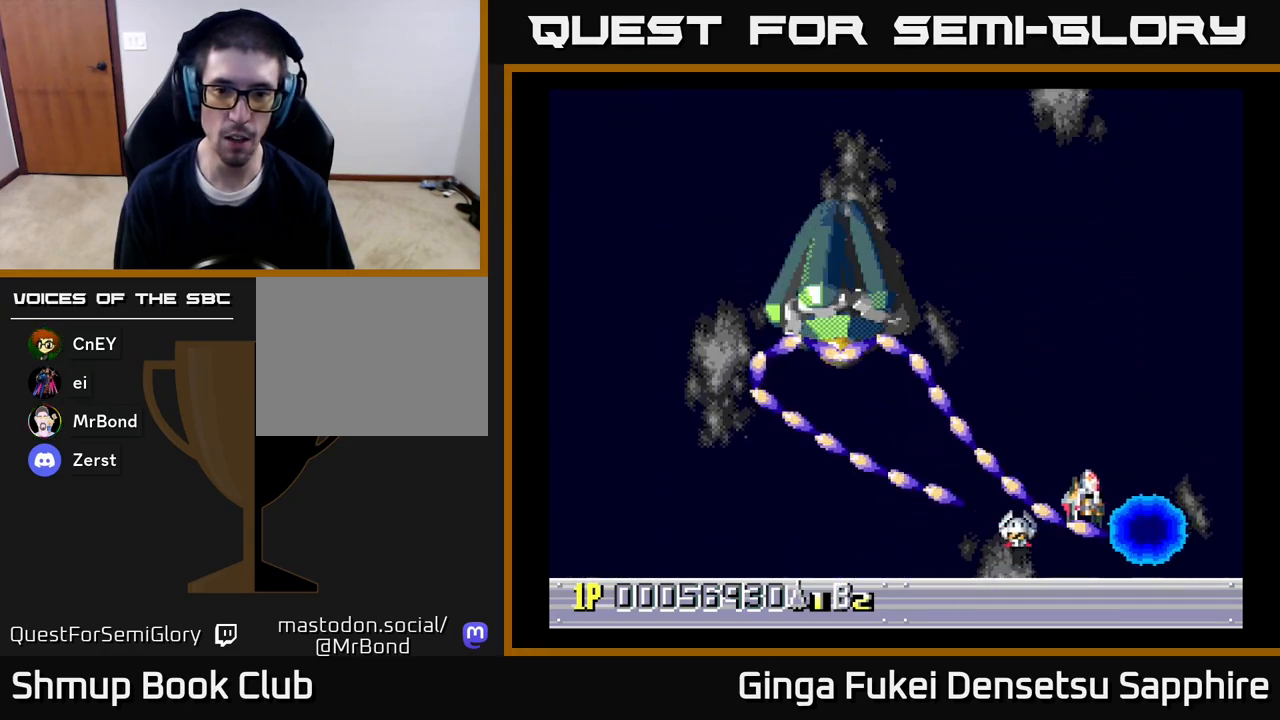
{"buttons": ["A", "DPAD_RIGHT"], "left_stick": "center", "right_stick": "center", "events": [[383, "A", "down"], [400, "DPAD_UP", "up"], [467, "A", "up"], [500, "A", "down"]]}
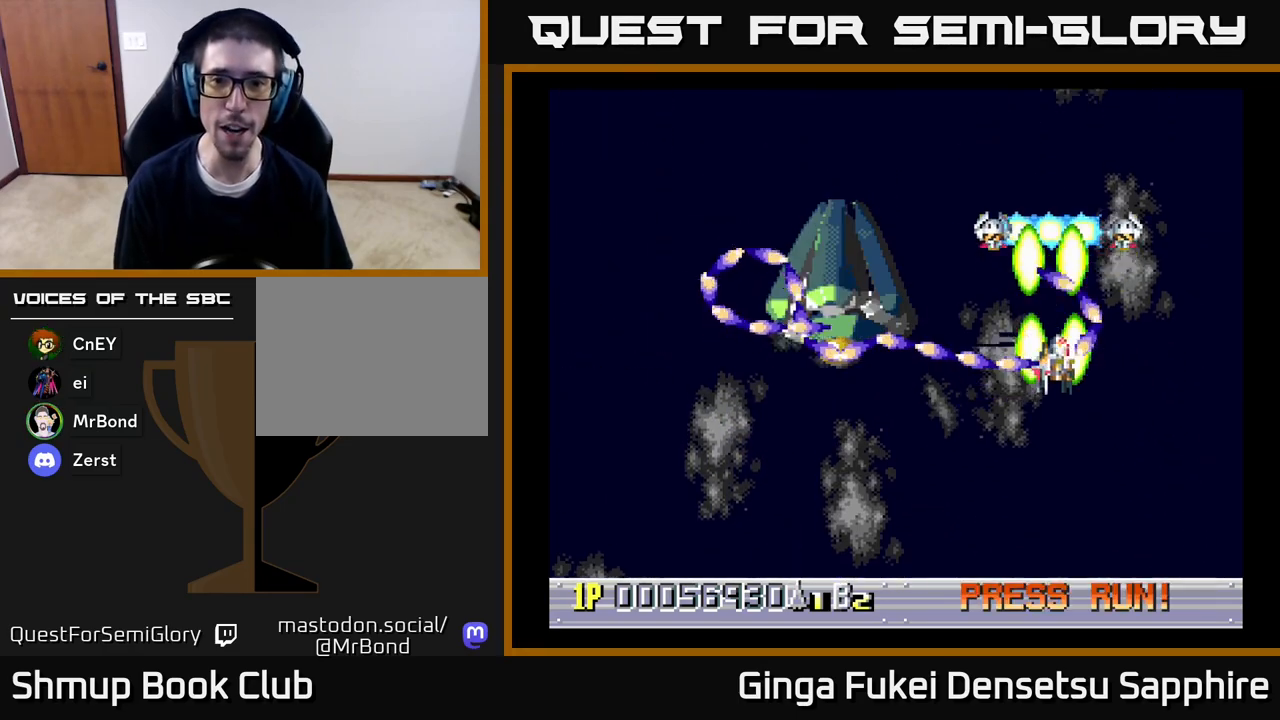
{"buttons": ["A", "DPAD_DOWN", "DPAD_RIGHT"], "left_stick": "center", "right_stick": "center", "events": [[100, "A", "up"], [133, "A", "down"], [250, "DPAD_DOWN", "down"]]}
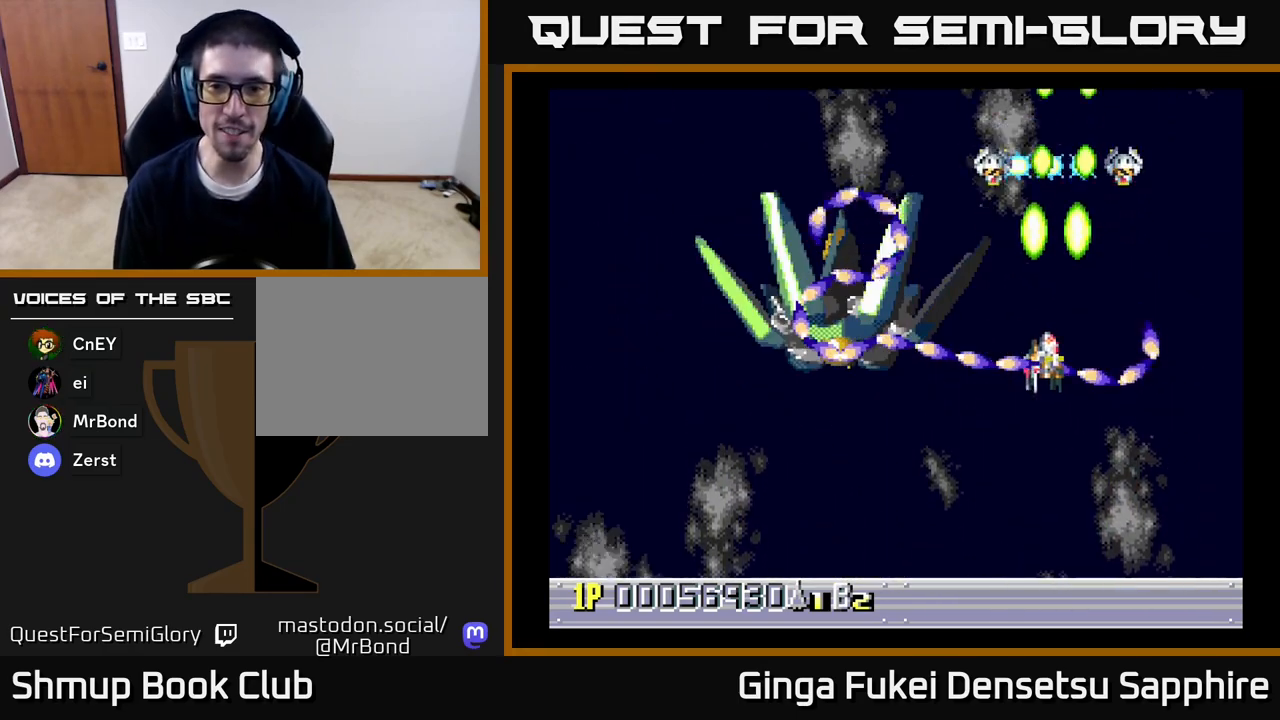
{"buttons": ["A", "DPAD_DOWN", "DPAD_RIGHT"], "left_stick": "center", "right_stick": "center", "events": []}
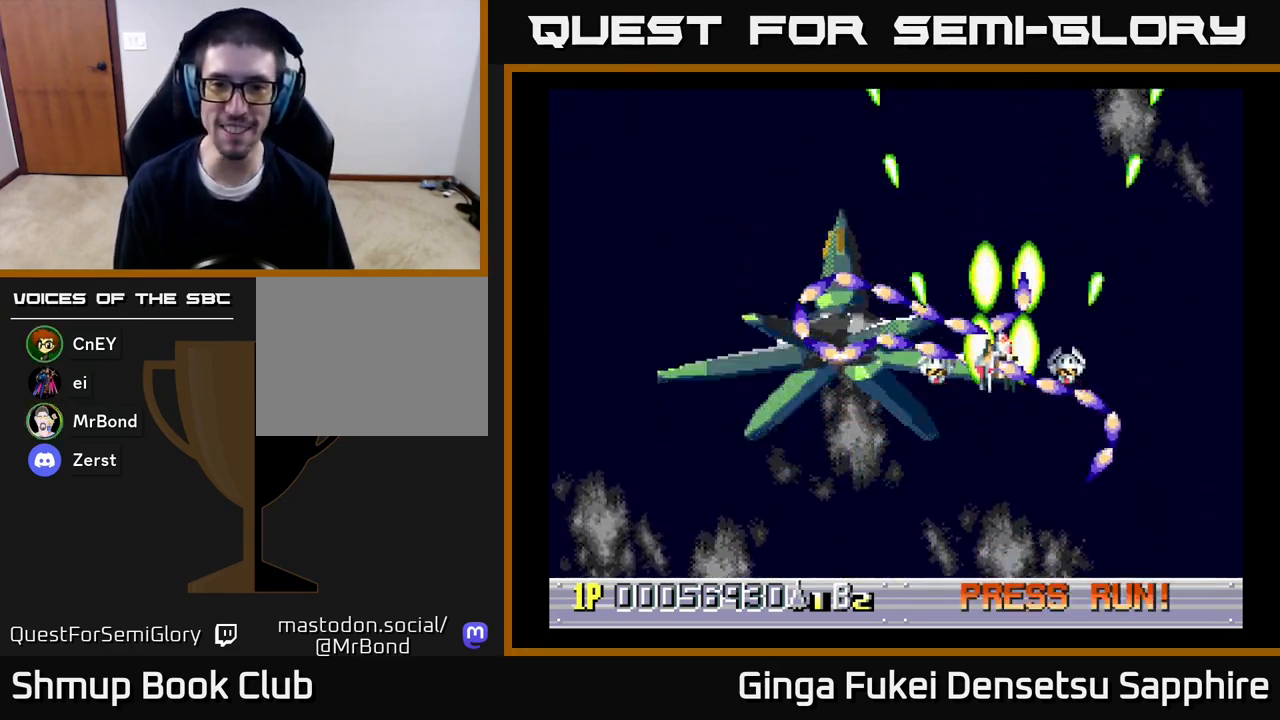
{"buttons": ["A", "DPAD_DOWN", "DPAD_RIGHT"], "left_stick": "center", "right_stick": "center", "events": []}
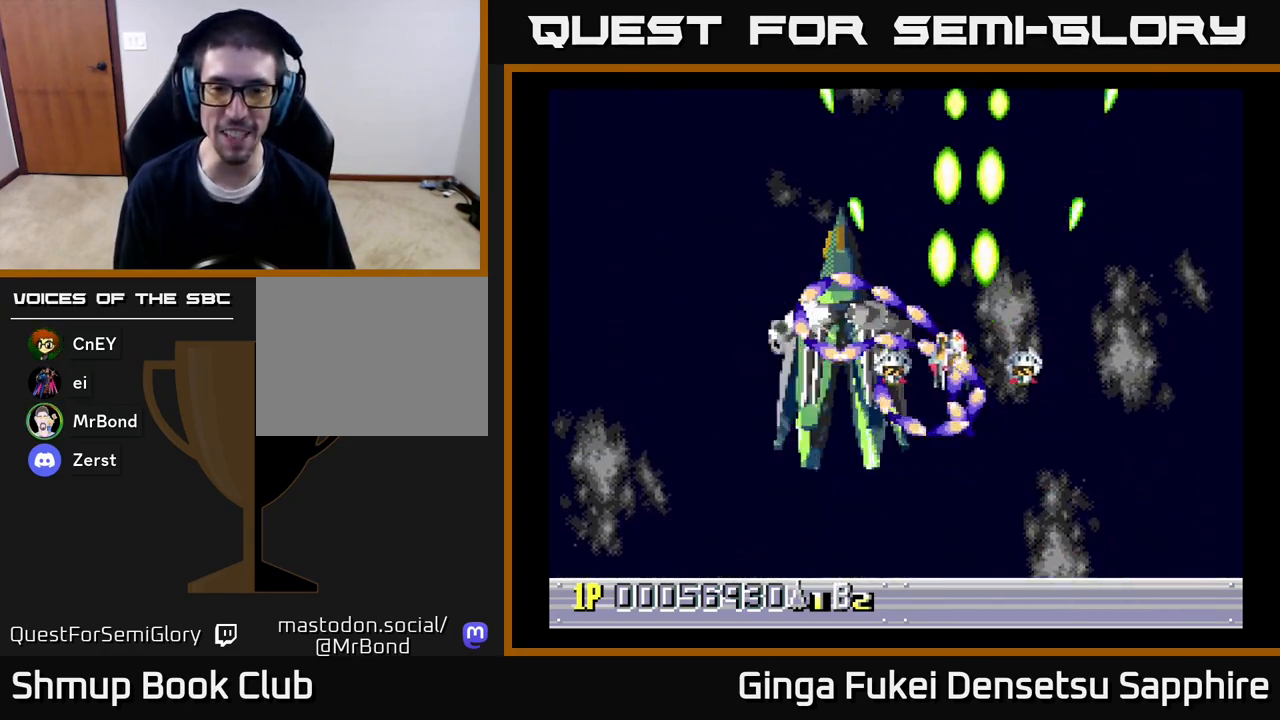
{"buttons": ["A", "DPAD_DOWN", "DPAD_RIGHT"], "left_stick": "center", "right_stick": "center", "events": []}
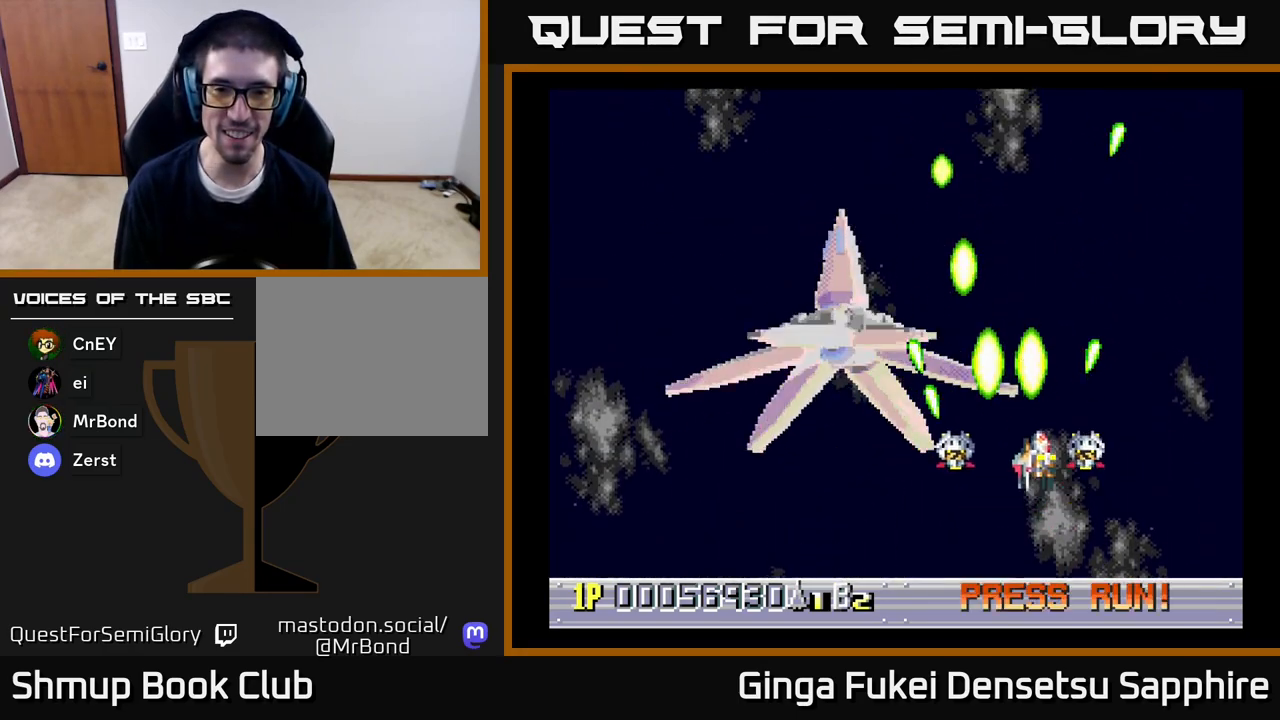
{"buttons": ["A", "DPAD_LEFT"], "left_stick": "center", "right_stick": "center", "events": [[450, "DPAD_LEFT", "down"], [450, "DPAD_RIGHT", "up"], [467, "DPAD_DOWN", "up"]]}
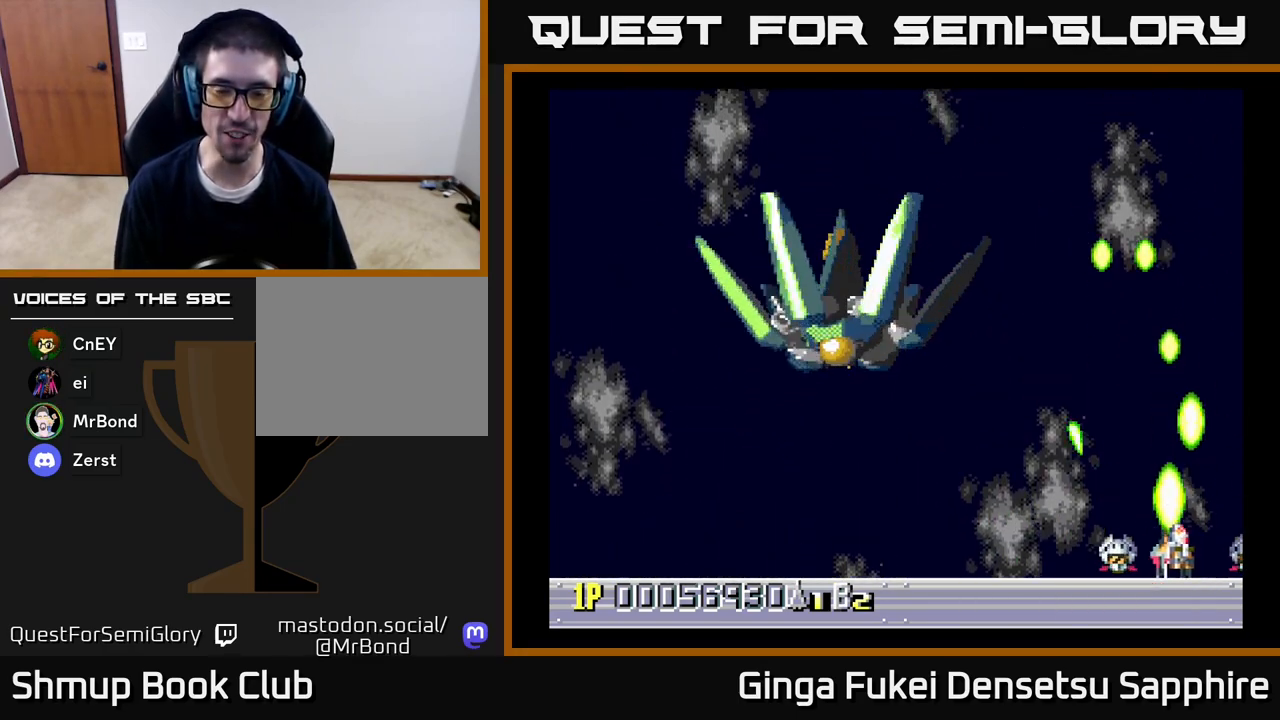
{"buttons": ["A", "DPAD_LEFT"], "left_stick": "center", "right_stick": "center", "events": [[233, "DPAD_DOWN", "down"], [267, "DPAD_LEFT", "up"], [300, "DPAD_RIGHT", "down"], [350, "DPAD_DOWN", "up"], [383, "DPAD_DOWN", "down"], [400, "DPAD_DOWN", "up"], [450, "DPAD_LEFT", "down"], [450, "DPAD_RIGHT", "up"]]}
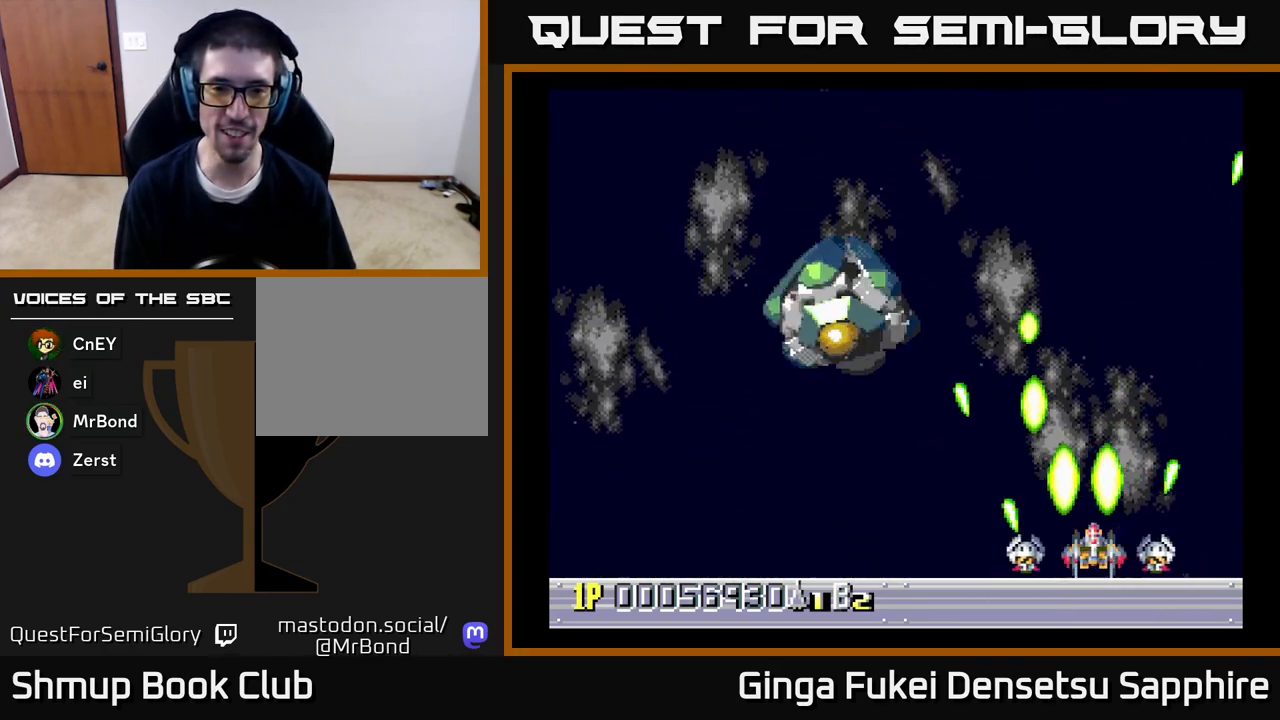
{"buttons": ["A"], "left_stick": "center", "right_stick": "center", "events": [[383, "DPAD_LEFT", "up"]]}
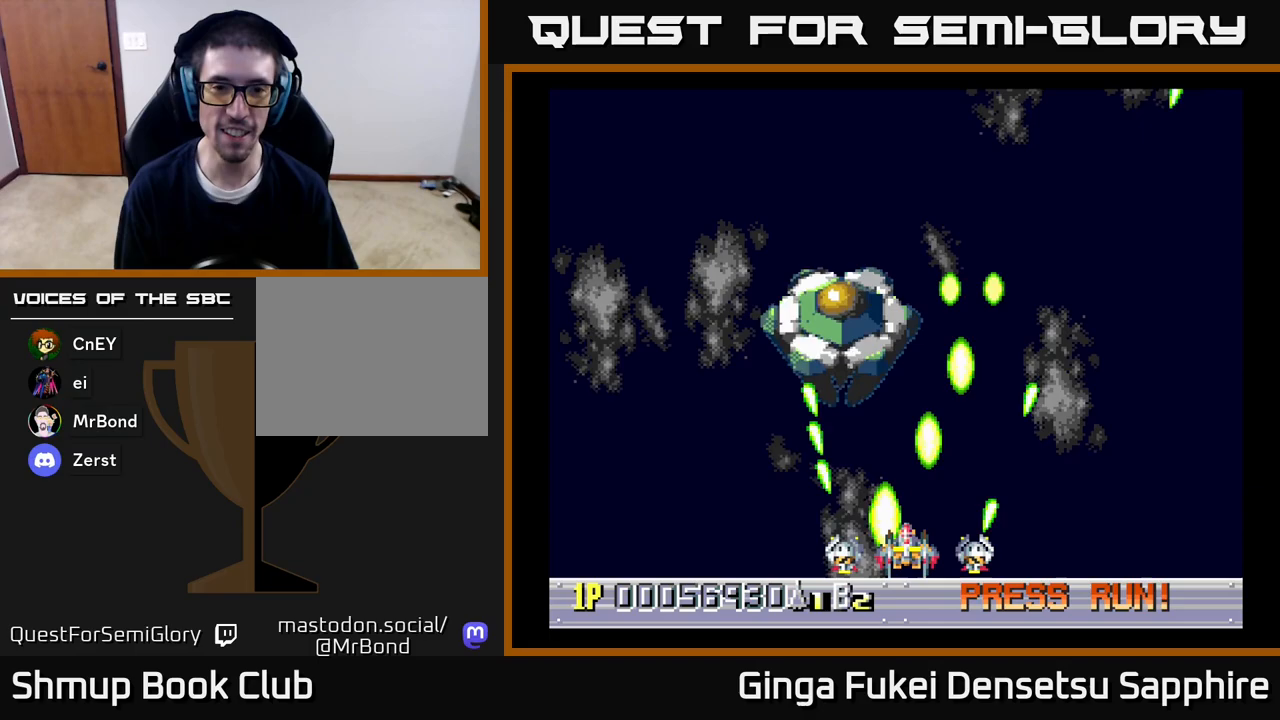
{"buttons": ["A", "DPAD_RIGHT"], "left_stick": "center", "right_stick": "center", "events": [[500, "DPAD_RIGHT", "down"]]}
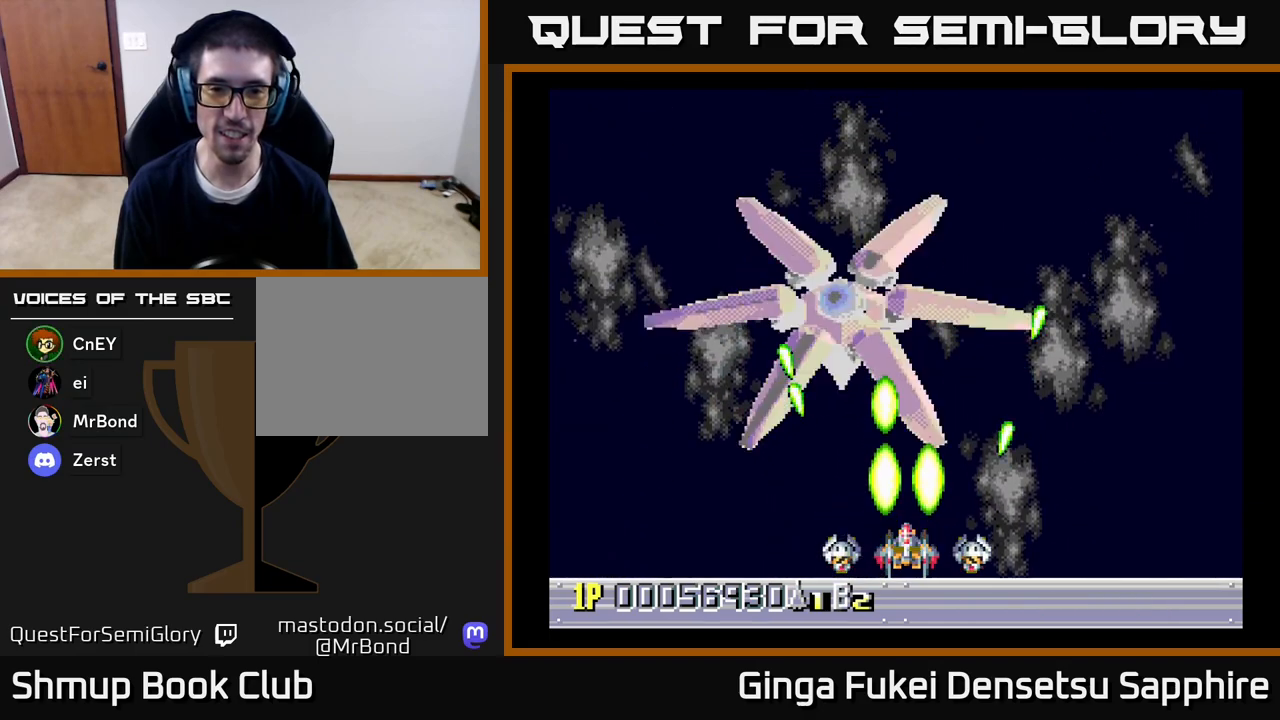
{"buttons": ["A"], "left_stick": "center", "right_stick": "center", "events": [[67, "DPAD_RIGHT", "up"]]}
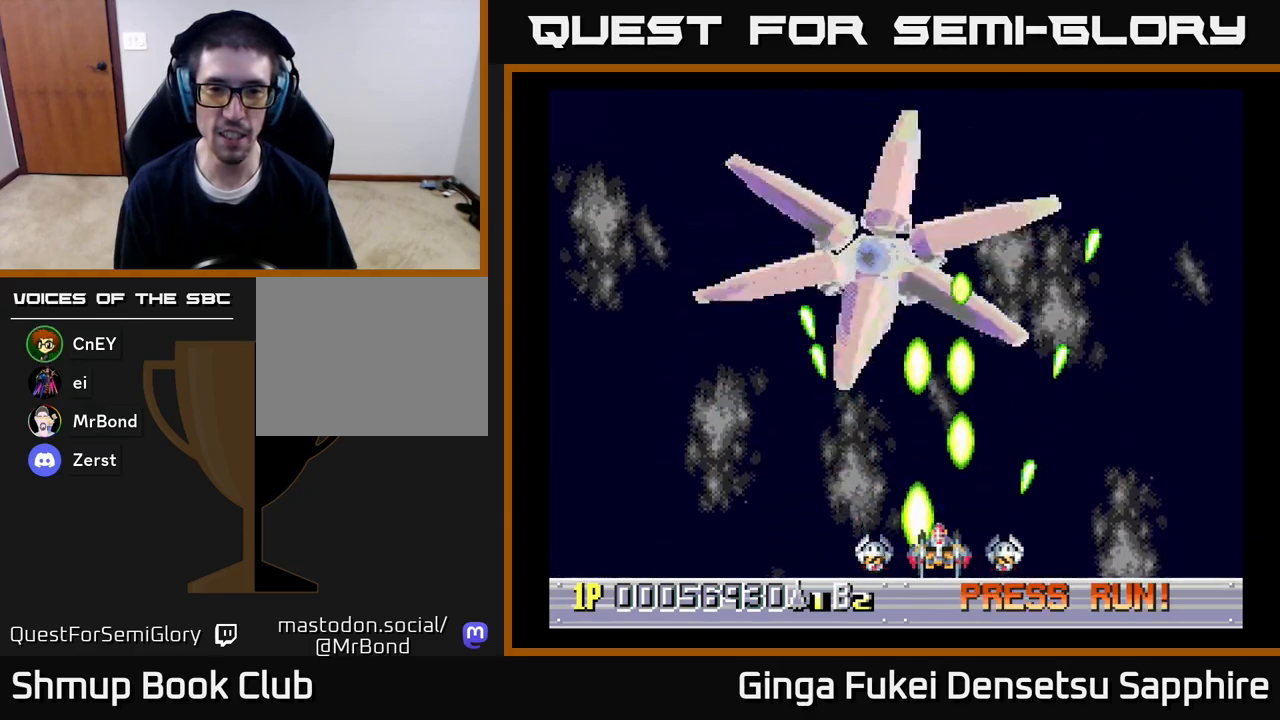
{"buttons": ["A", "DPAD_UP", "DPAD_RIGHT"], "left_stick": "center", "right_stick": "center", "events": [[83, "DPAD_RIGHT", "down"], [217, "DPAD_UP", "down"], [250, "DPAD_RIGHT", "up"], [350, "DPAD_RIGHT", "down"], [367, "DPAD_UP", "up"], [433, "DPAD_DOWN", "down"], [467, "DPAD_DOWN", "up"], [500, "DPAD_UP", "down"]]}